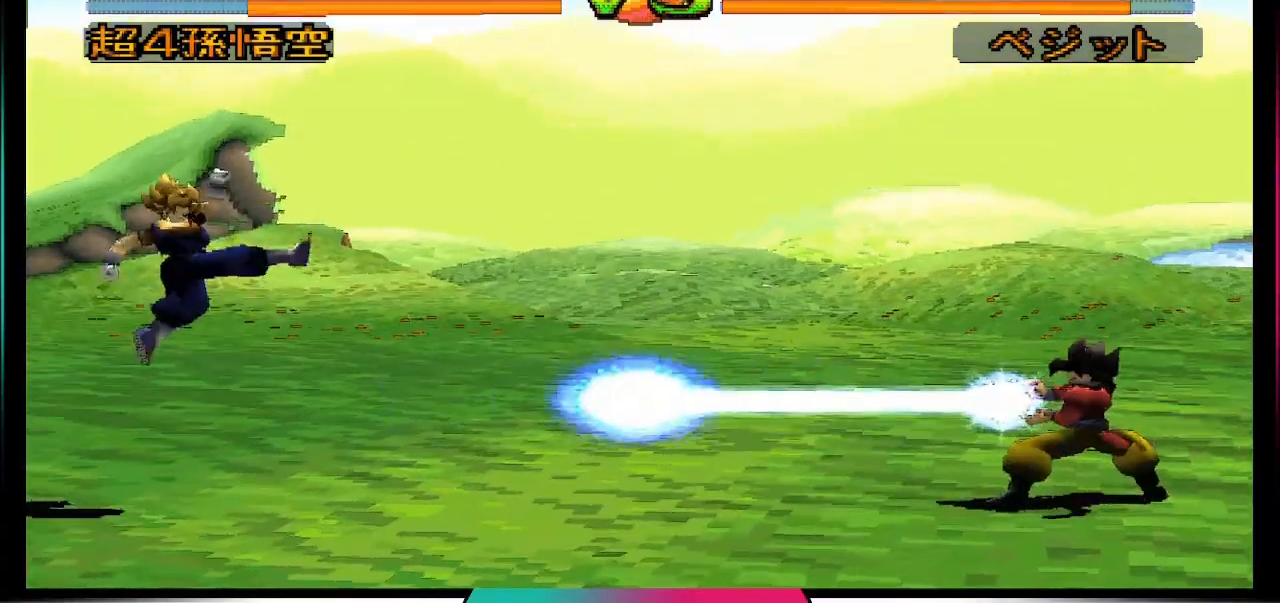
Gameplay with a controller (PlayStation layout); each line is a JSON object with the inputs held at the frame after it. "events" lists button and stick changes between this image and that frame as [ms after this image, input, new state], when the widget could be followed in between. Not read: L3 R3.
{"buttons": [], "left_stick": "center", "right_stick": "center", "events": []}
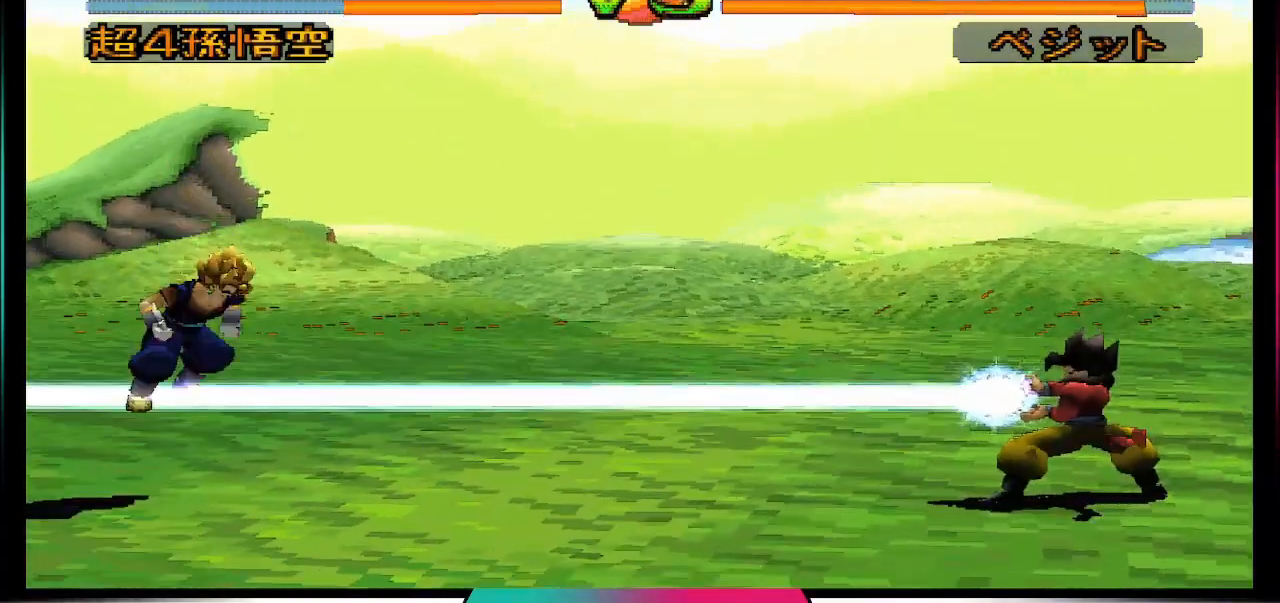
{"buttons": [], "left_stick": "center", "right_stick": "center", "events": []}
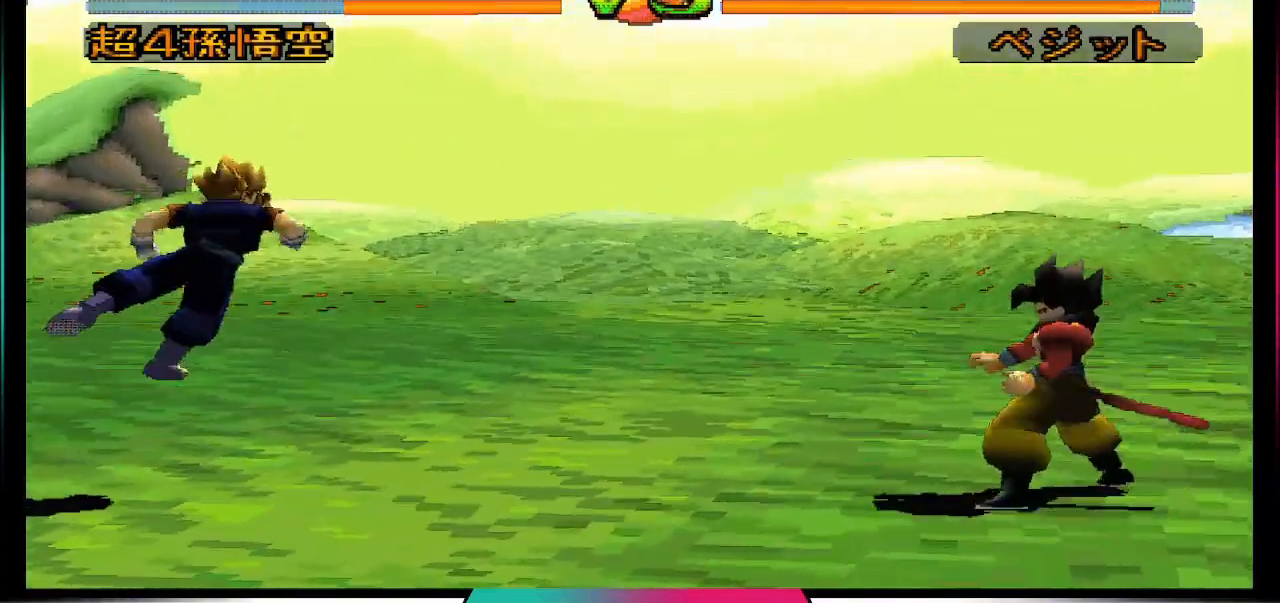
{"buttons": ["DPAD_UP", "DPAD_LEFT"], "left_stick": "center", "right_stick": "center", "events": [[467, "DPAD_LEFT", "down"], [500, "DPAD_UP", "down"]]}
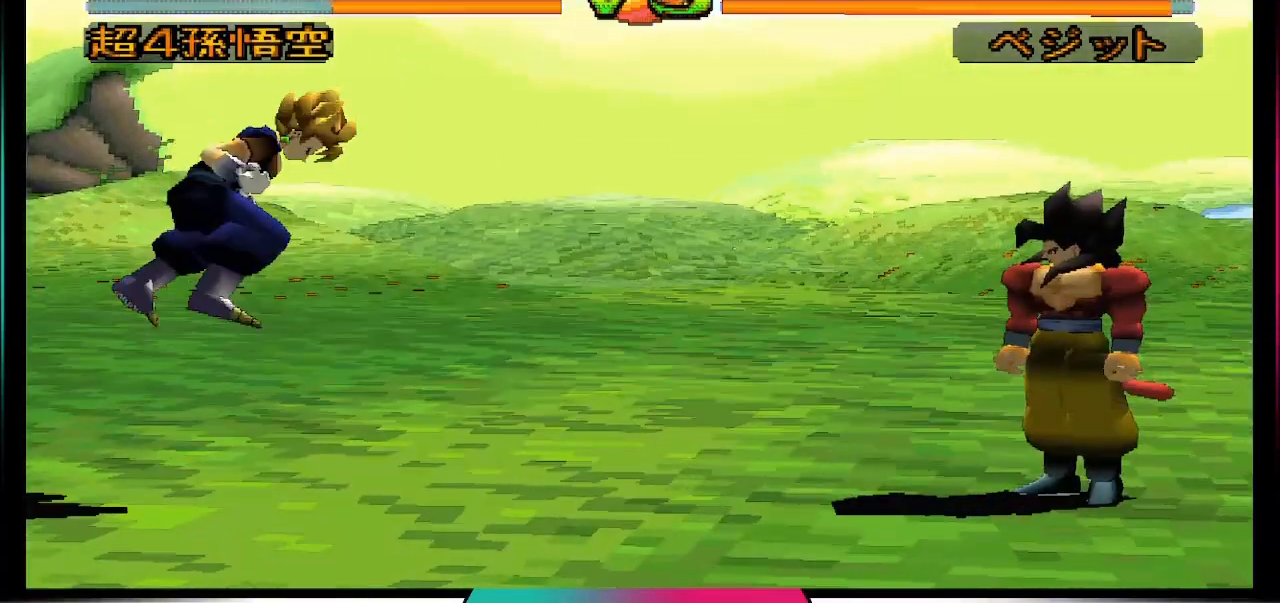
{"buttons": [], "left_stick": "center", "right_stick": "center", "events": [[300, "CIRCLE", "down"], [333, "DPAD_LEFT", "up"], [367, "DPAD_UP", "up"], [400, "CIRCLE", "up"]]}
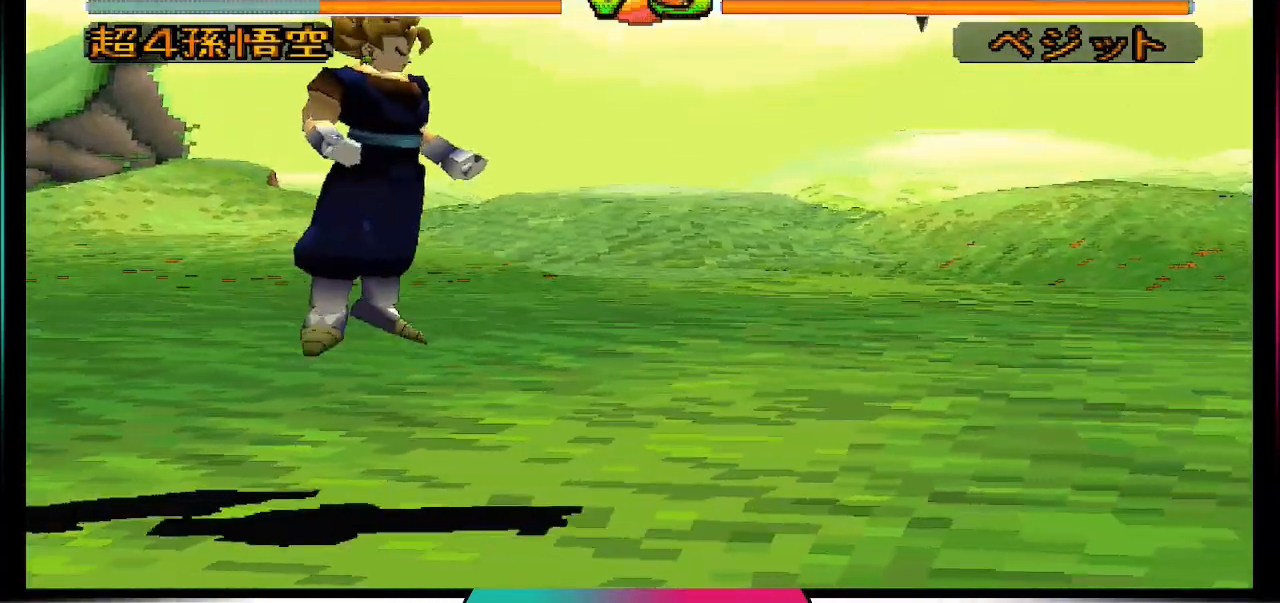
{"buttons": [], "left_stick": "center", "right_stick": "center", "events": []}
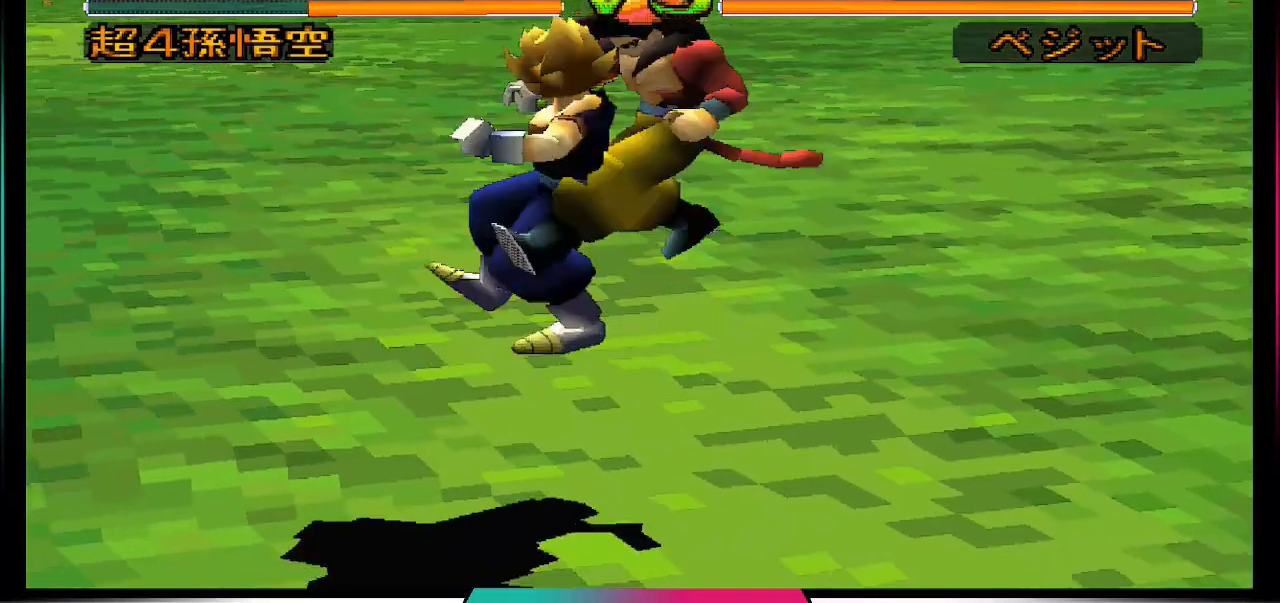
{"buttons": [], "left_stick": "center", "right_stick": "center", "events": []}
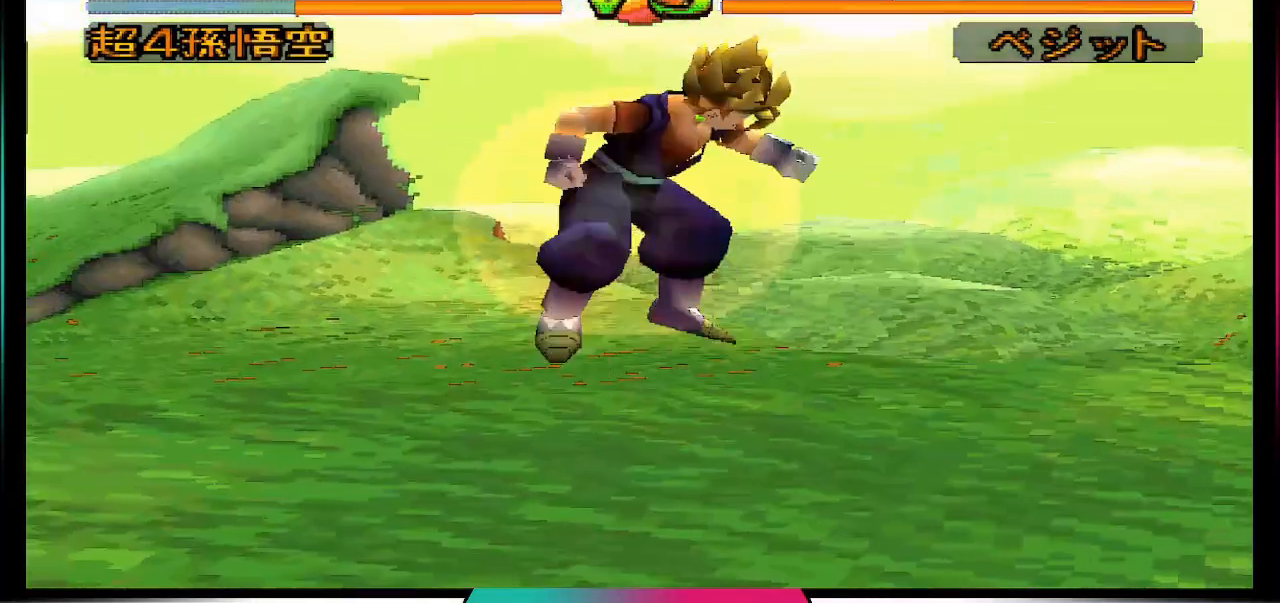
{"buttons": [], "left_stick": "center", "right_stick": "center", "events": [[33, "DPAD_DOWN", "down"], [133, "DPAD_DOWN", "up"], [233, "DPAD_UP", "down"], [367, "CIRCLE", "down"], [400, "DPAD_UP", "up"], [433, "CIRCLE", "up"]]}
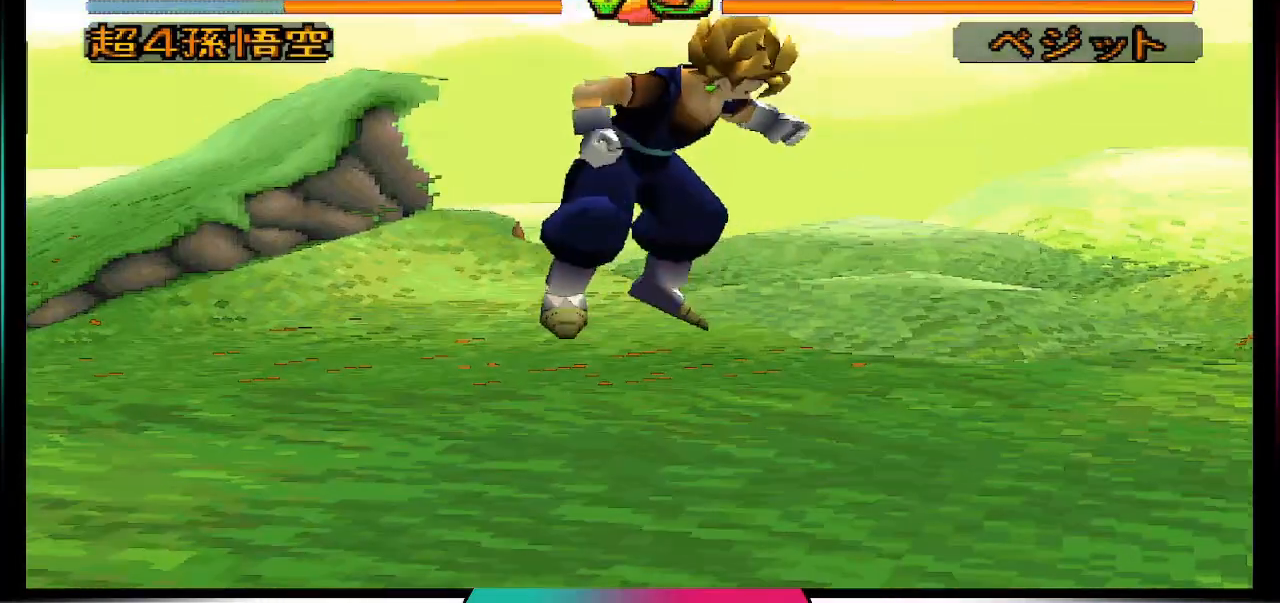
{"buttons": [], "left_stick": "center", "right_stick": "center", "events": []}
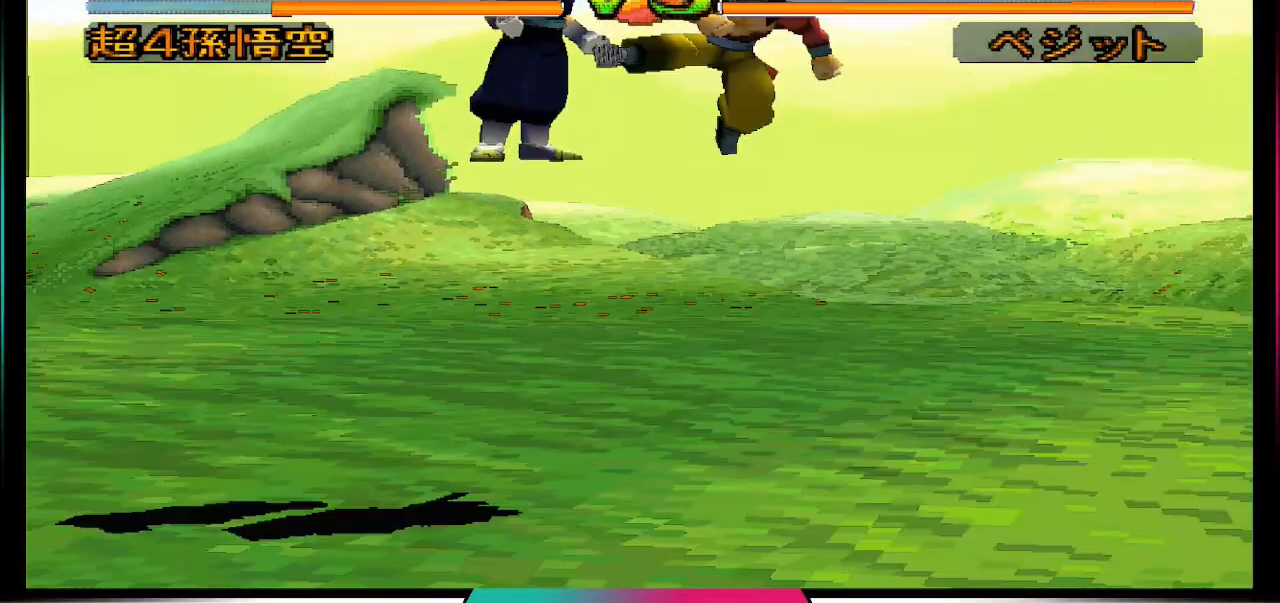
{"buttons": [], "left_stick": "center", "right_stick": "center", "events": []}
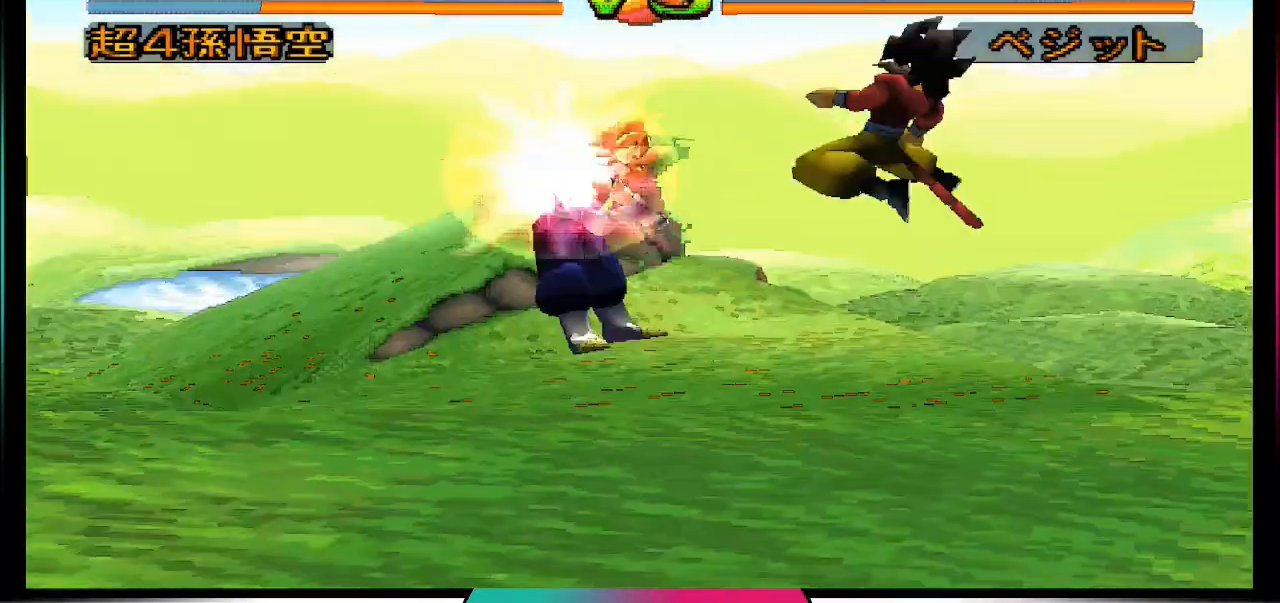
{"buttons": [], "left_stick": "center", "right_stick": "center", "events": []}
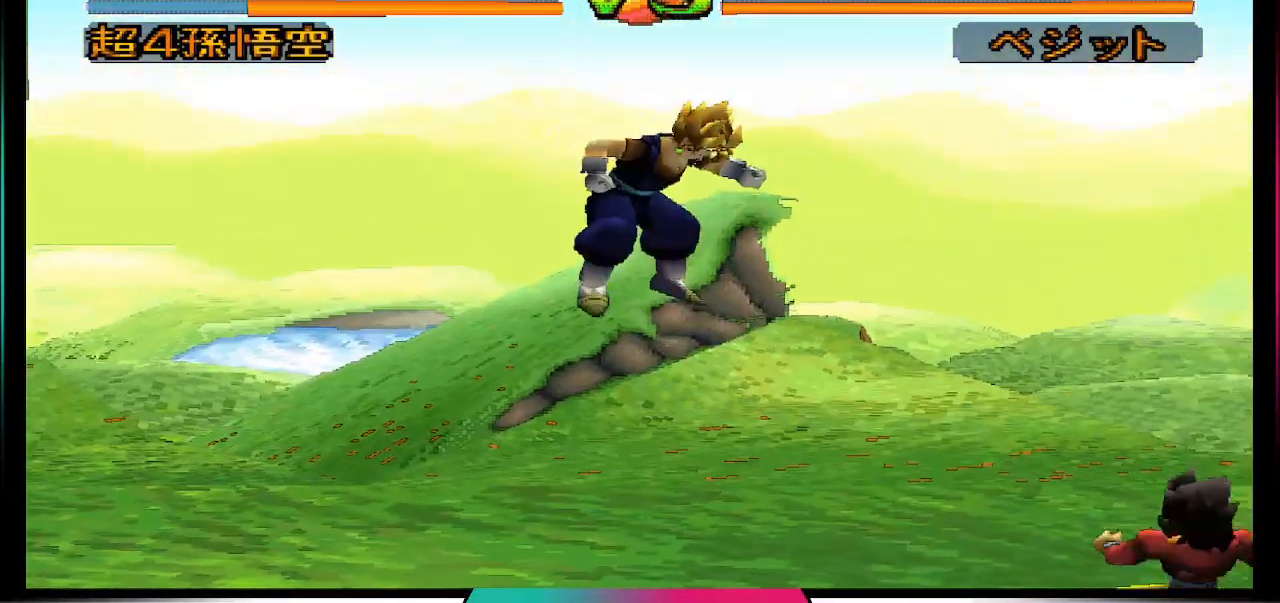
{"buttons": ["CROSS", "SQUARE"], "left_stick": "center", "right_stick": "center", "events": [[167, "CROSS", "down"], [167, "SQUARE", "down"]]}
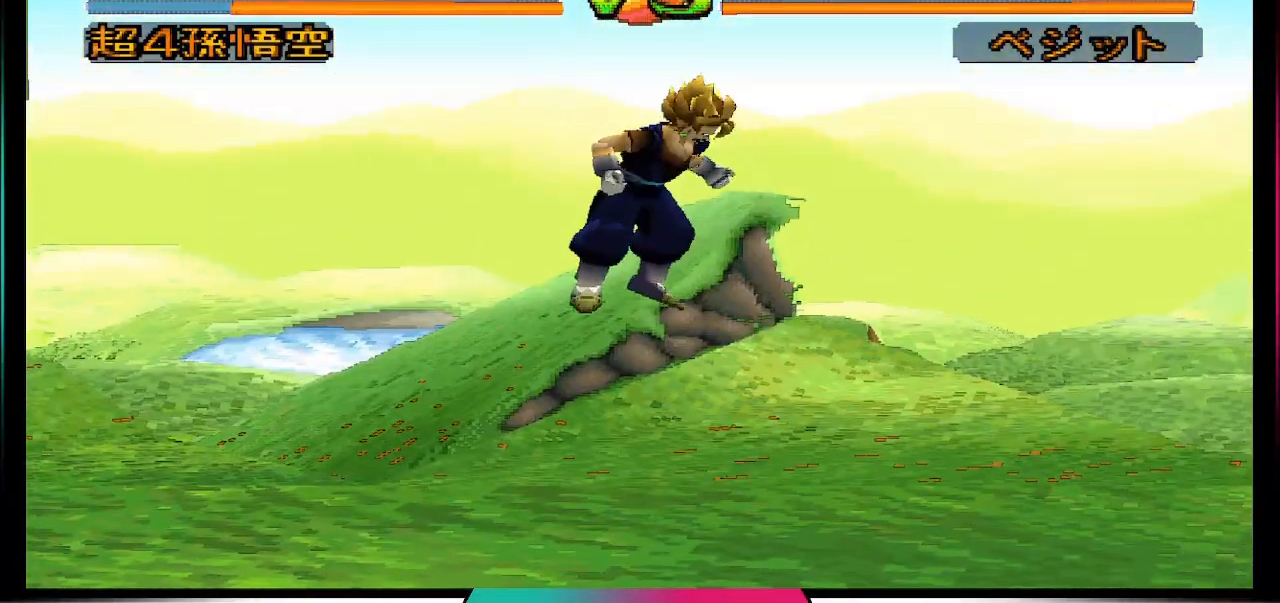
{"buttons": [], "left_stick": "center", "right_stick": "center", "events": [[100, "CROSS", "up"], [100, "SQUARE", "up"]]}
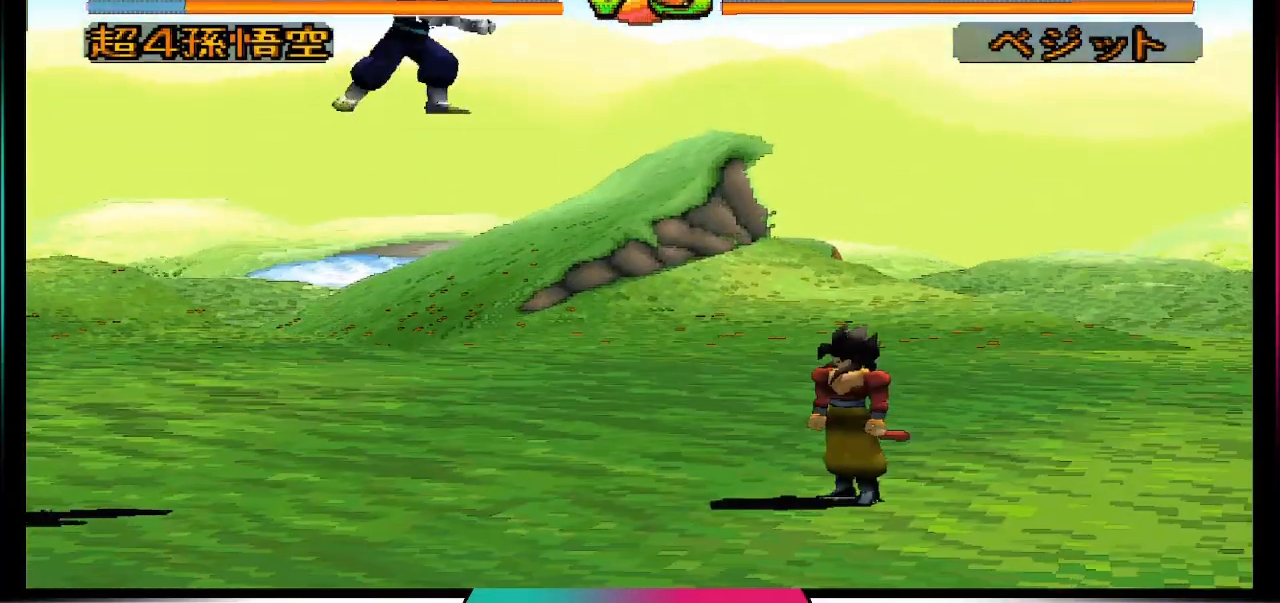
{"buttons": ["CROSS"], "left_stick": "center", "right_stick": "center", "events": [[500, "CROSS", "down"]]}
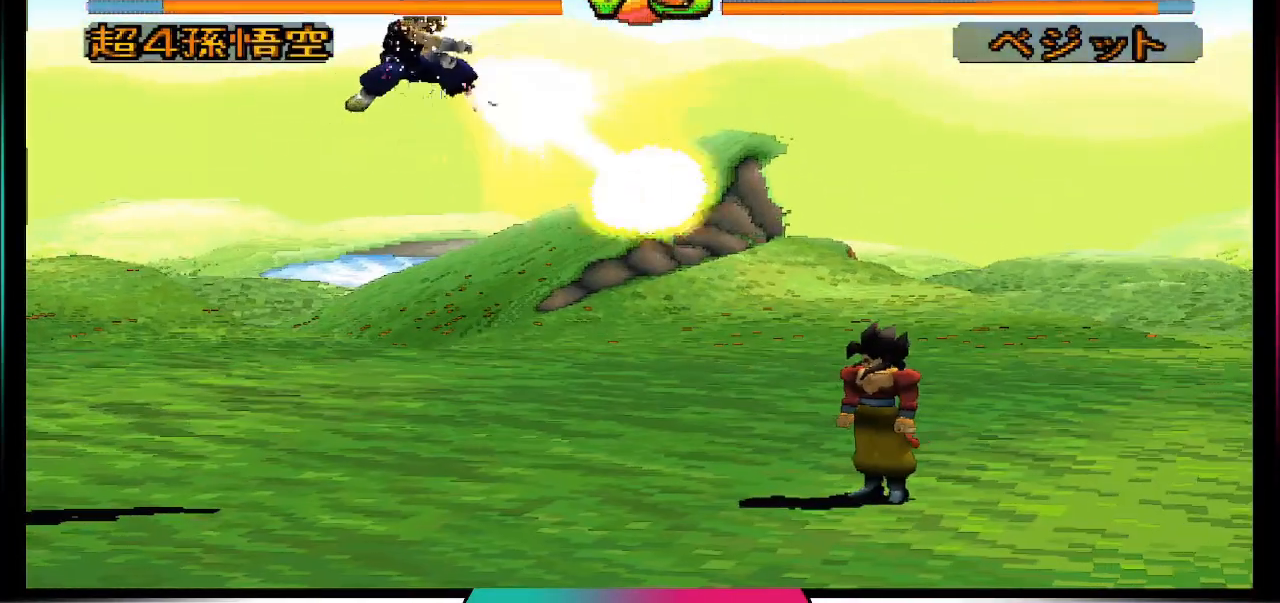
{"buttons": [], "left_stick": "center", "right_stick": "center", "events": [[267, "CROSS", "up"]]}
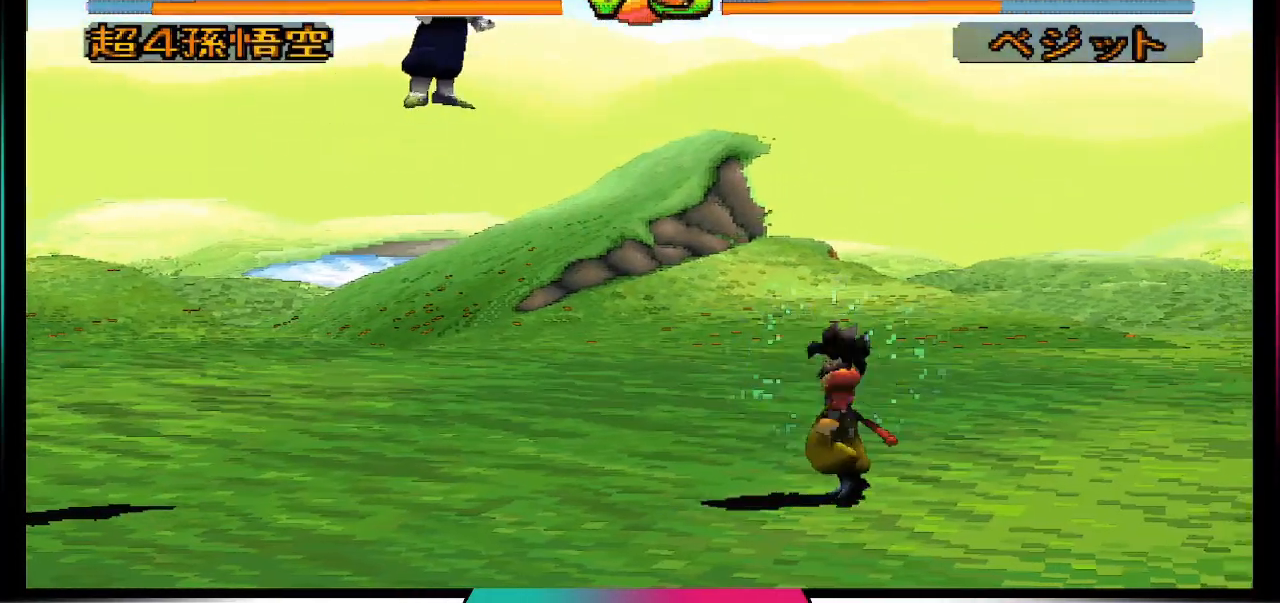
{"buttons": ["DPAD_RIGHT"], "left_stick": "center", "right_stick": "center", "events": [[233, "DPAD_RIGHT", "down"]]}
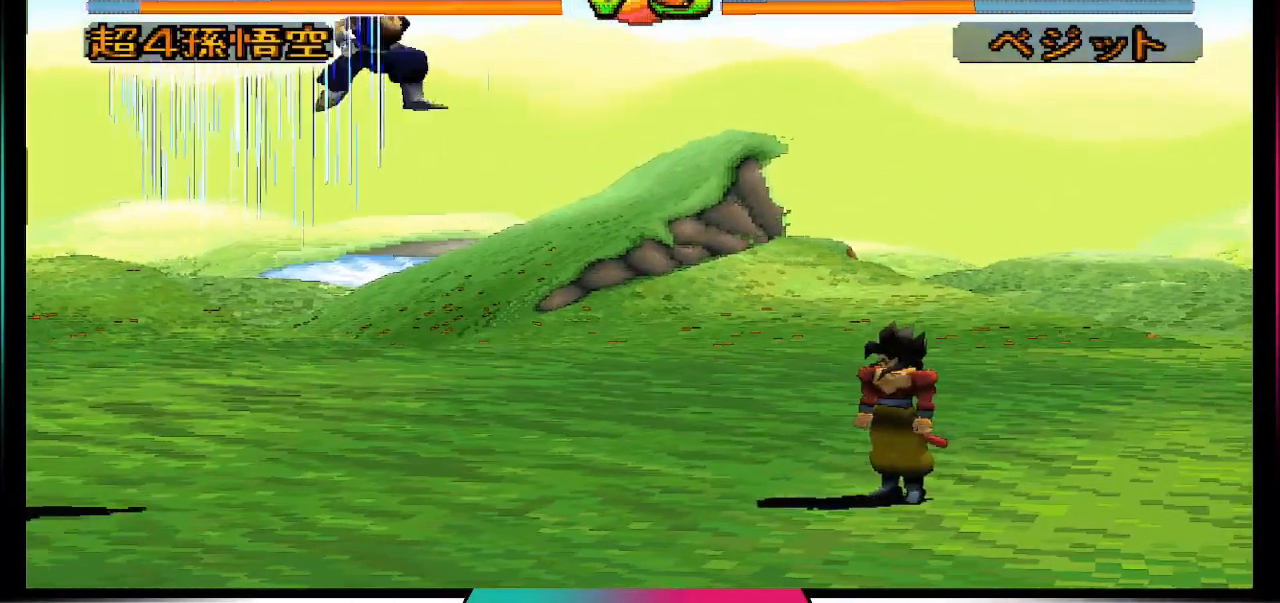
{"buttons": ["DPAD_RIGHT"], "left_stick": "center", "right_stick": "center", "events": []}
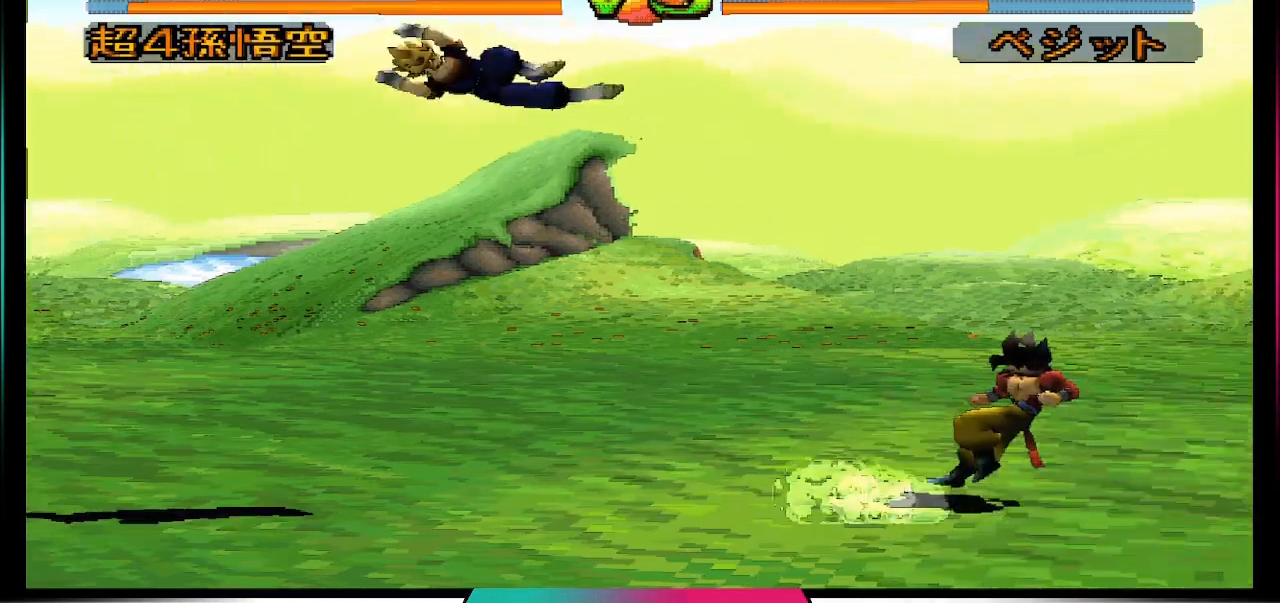
{"buttons": ["CROSS", "SQUARE"], "left_stick": "center", "right_stick": "center", "events": [[67, "DPAD_RIGHT", "up"], [233, "CROSS", "down"], [267, "SQUARE", "down"]]}
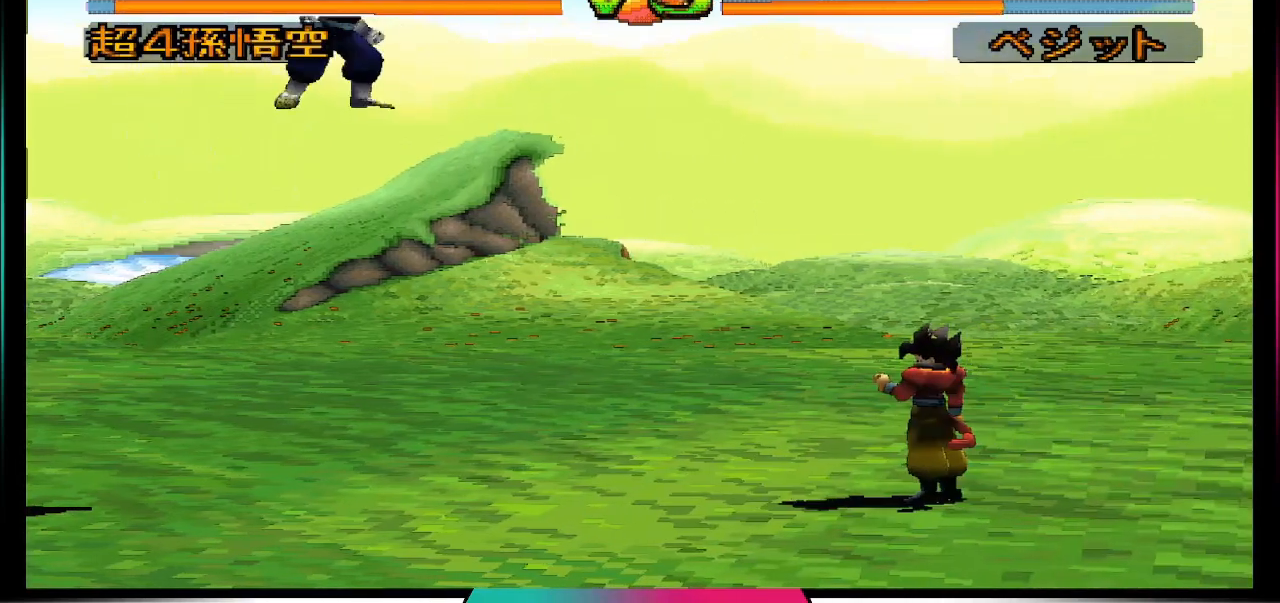
{"buttons": ["DPAD_UP", "DPAD_LEFT"], "left_stick": "center", "right_stick": "center", "events": [[100, "CROSS", "up"], [100, "SQUARE", "up"], [500, "DPAD_LEFT", "down"], [500, "DPAD_UP", "down"]]}
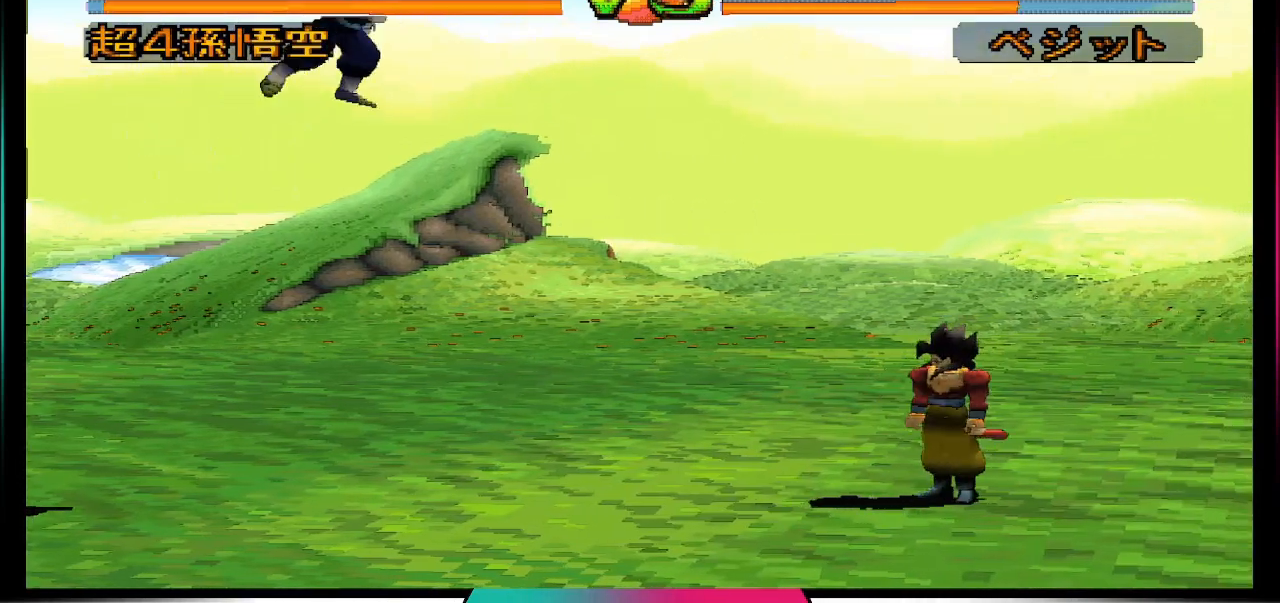
{"buttons": [], "left_stick": "center", "right_stick": "center", "events": [[333, "CIRCLE", "down"], [367, "DPAD_LEFT", "up"], [367, "DPAD_UP", "up"], [500, "CIRCLE", "up"]]}
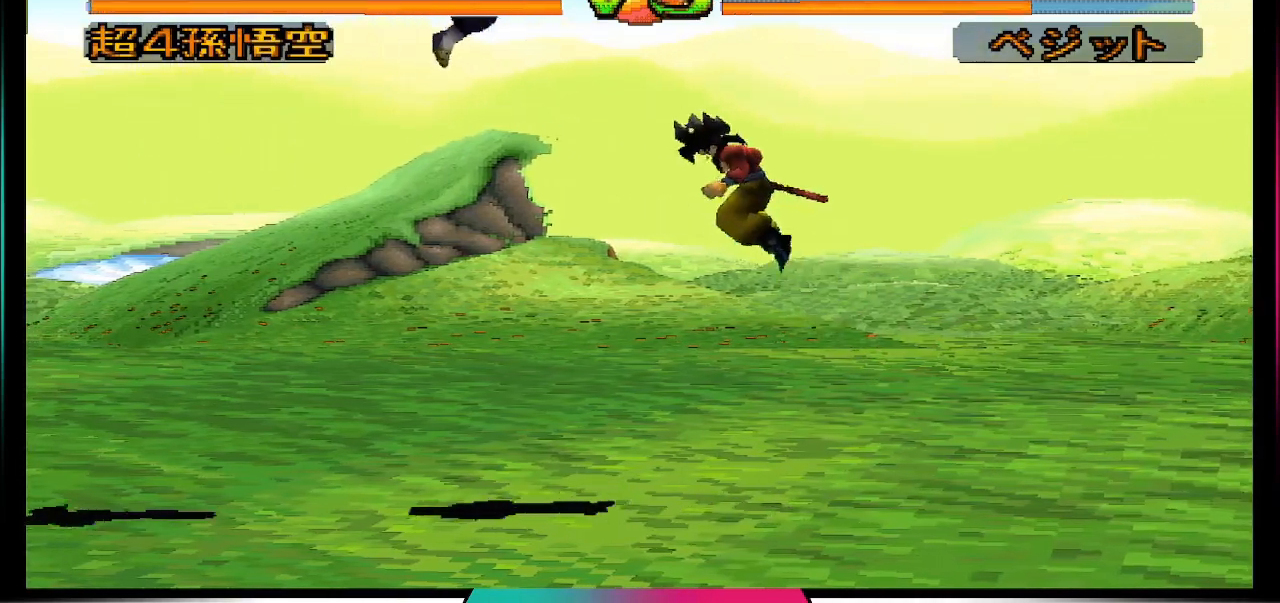
{"buttons": [], "left_stick": "center", "right_stick": "center", "events": []}
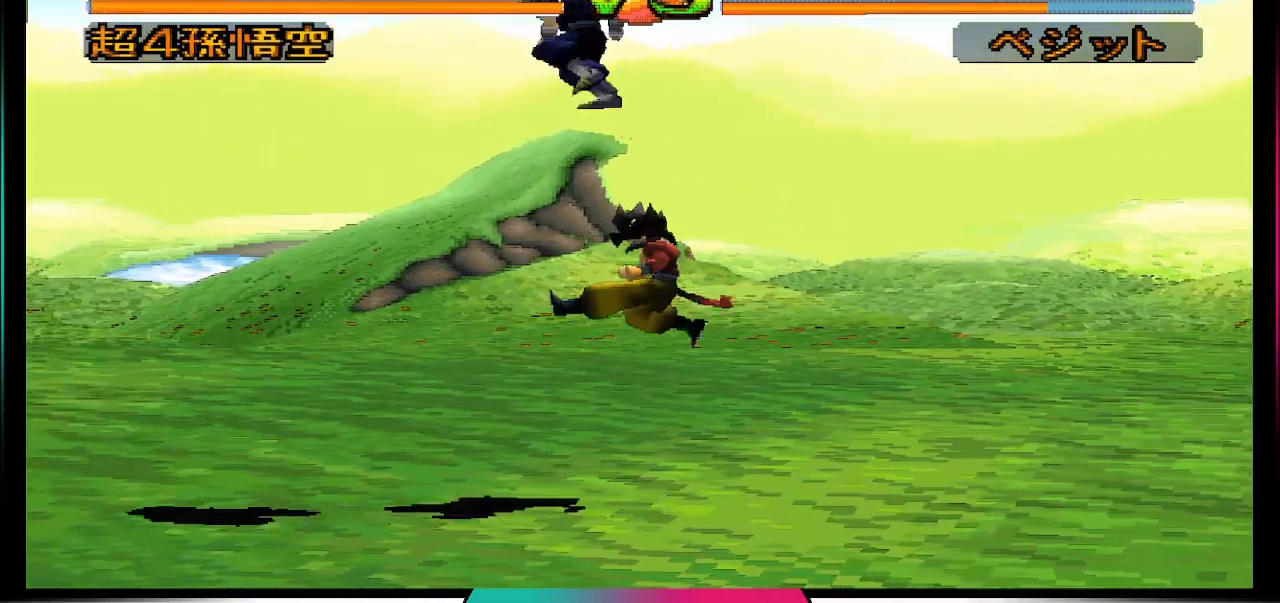
{"buttons": [], "left_stick": "center", "right_stick": "center", "events": []}
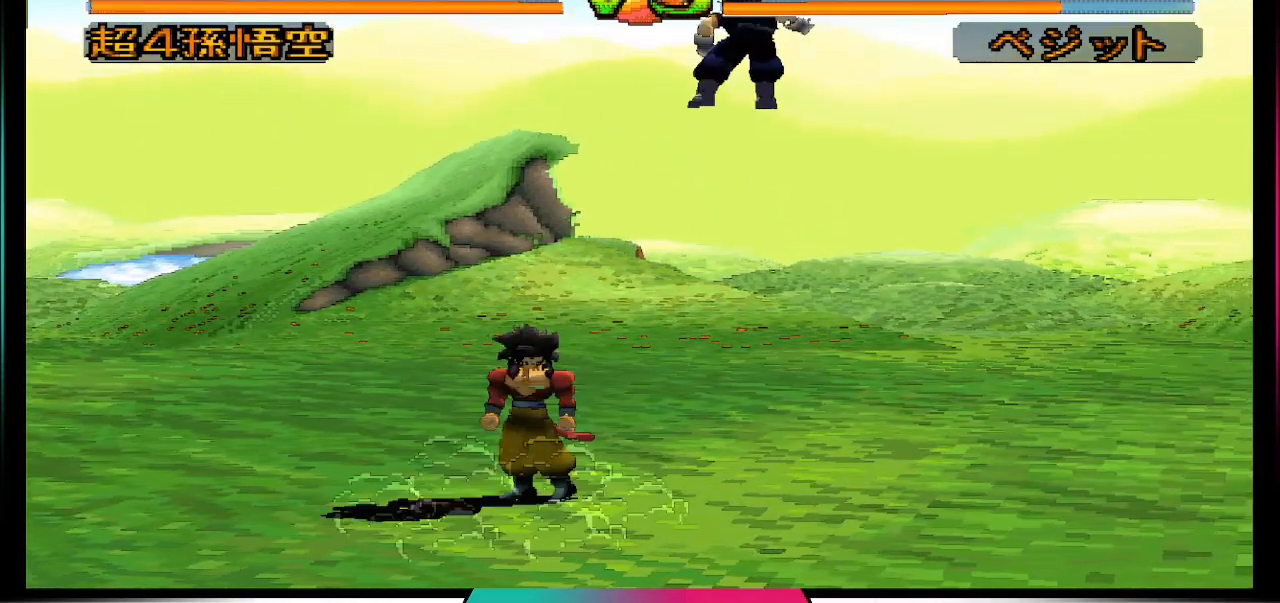
{"buttons": ["DPAD_UP"], "left_stick": "center", "right_stick": "center", "events": [[200, "DPAD_DOWN", "down"], [333, "DPAD_DOWN", "up"], [400, "DPAD_UP", "down"]]}
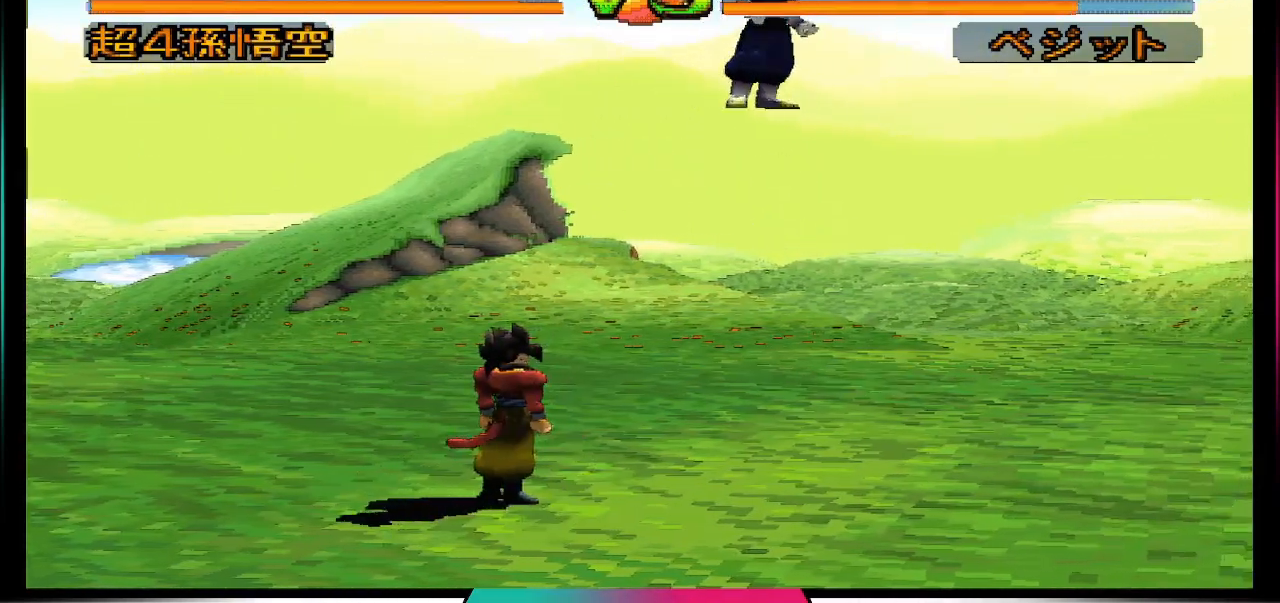
{"buttons": [], "left_stick": "center", "right_stick": "center", "events": [[33, "CIRCLE", "down"], [100, "DPAD_UP", "up"], [167, "CIRCLE", "up"]]}
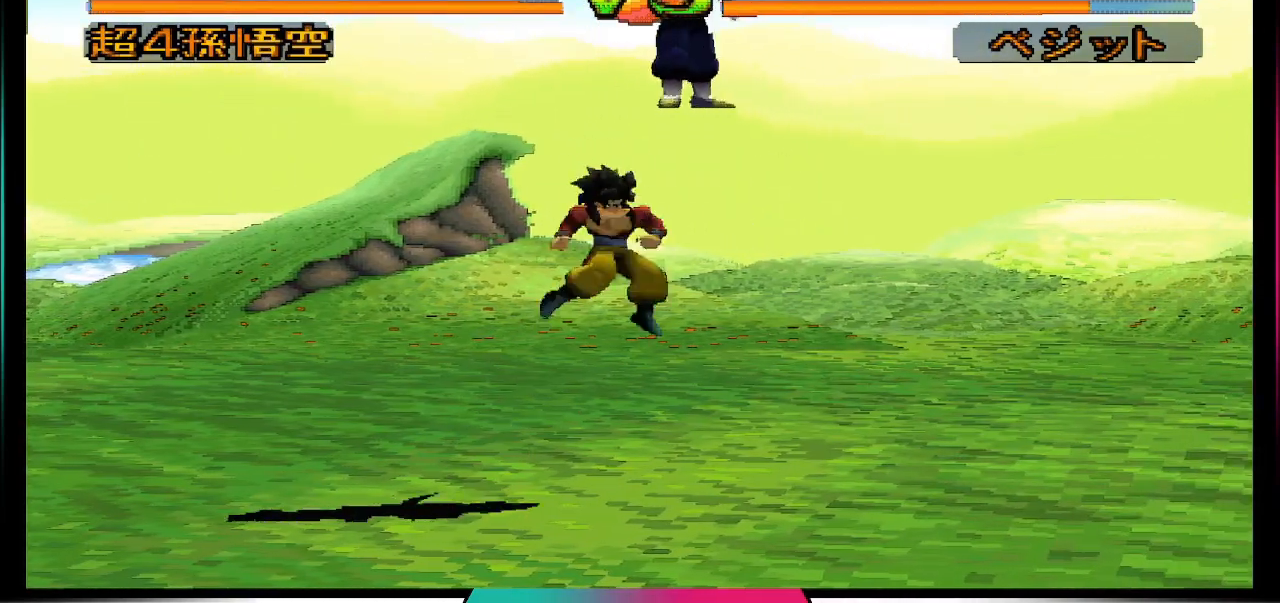
{"buttons": [], "left_stick": "center", "right_stick": "center", "events": []}
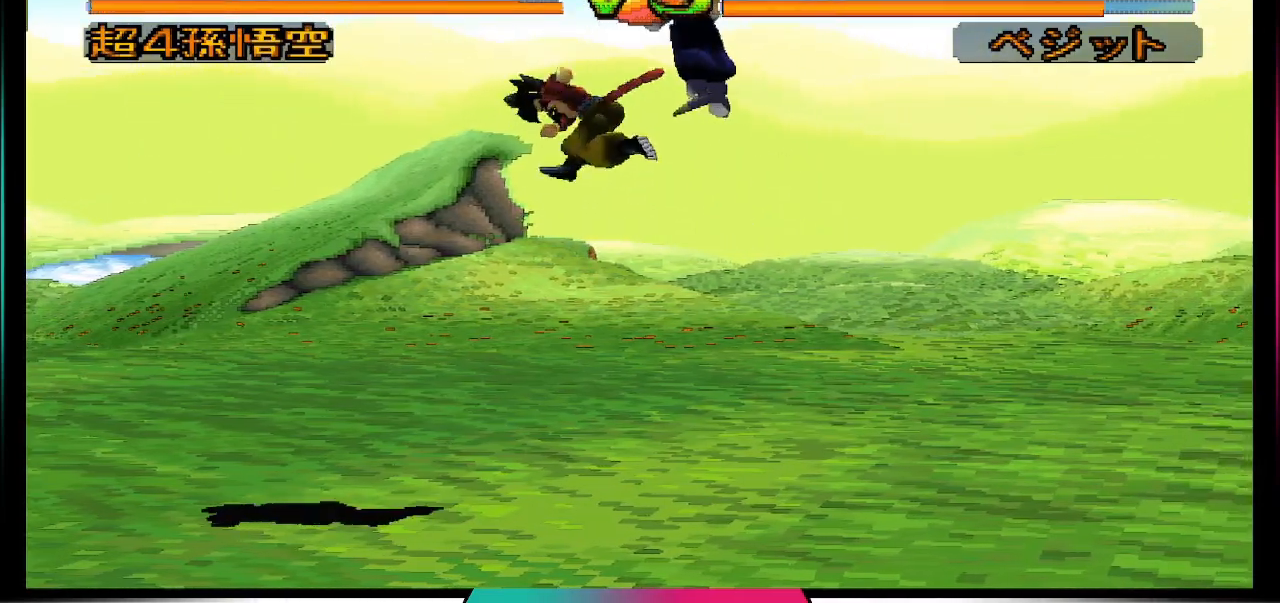
{"buttons": [], "left_stick": "center", "right_stick": "center", "events": []}
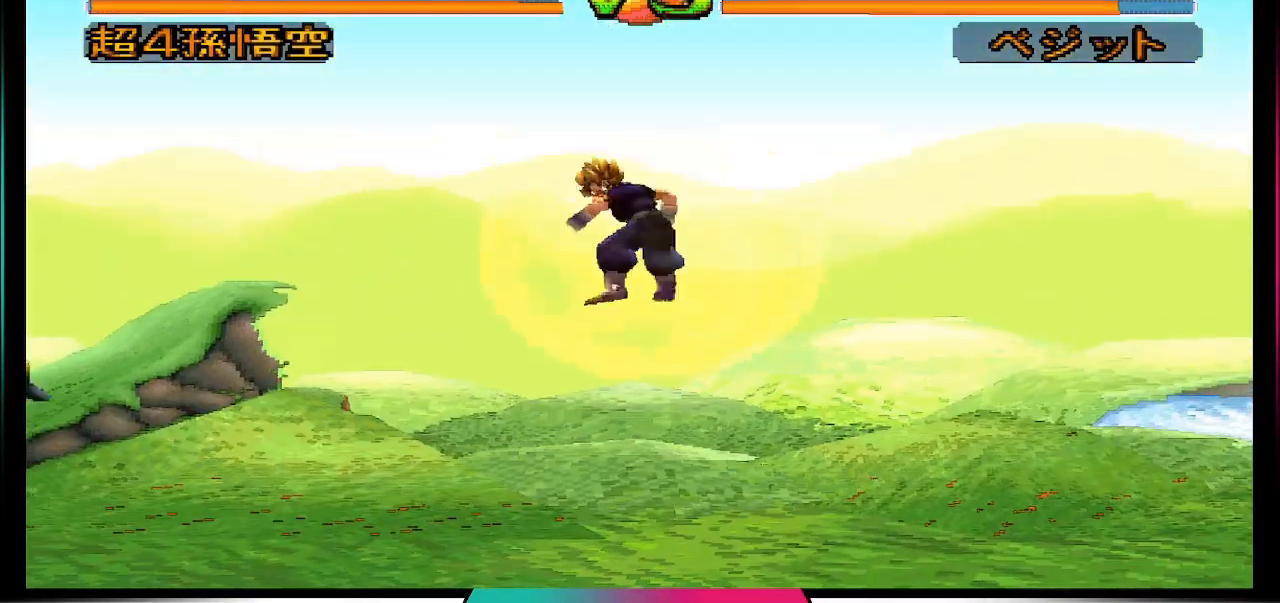
{"buttons": [], "left_stick": "center", "right_stick": "center", "events": []}
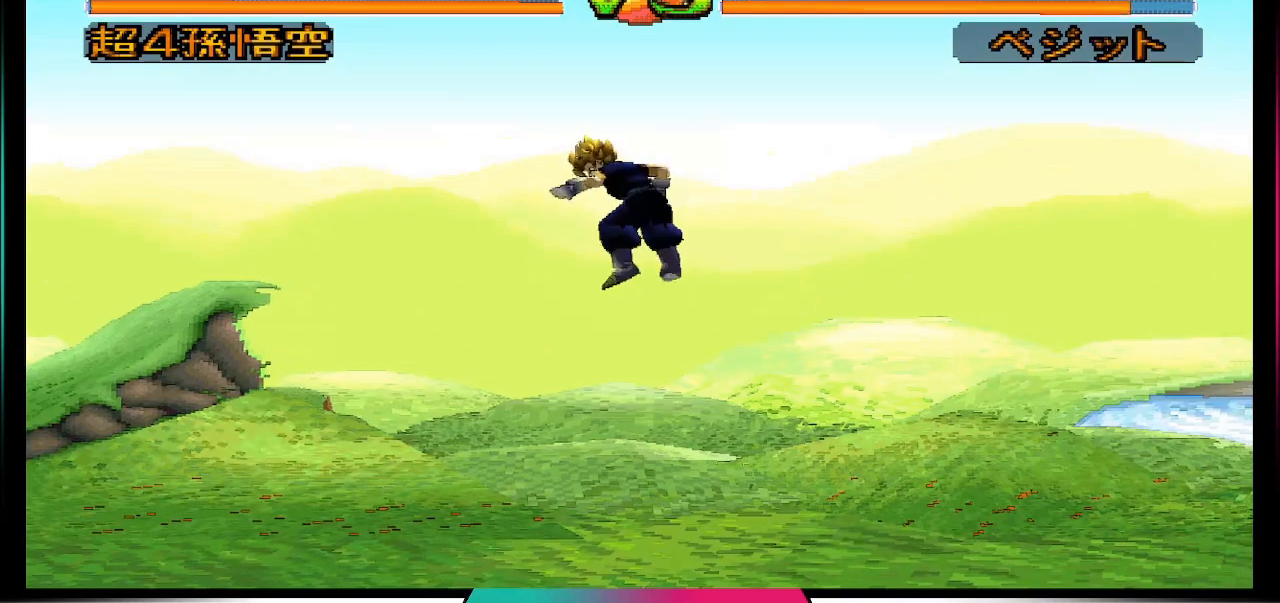
{"buttons": ["DPAD_LEFT"], "left_stick": "center", "right_stick": "center", "events": [[367, "DPAD_DOWN", "down"], [467, "DPAD_LEFT", "down"], [500, "DPAD_DOWN", "up"]]}
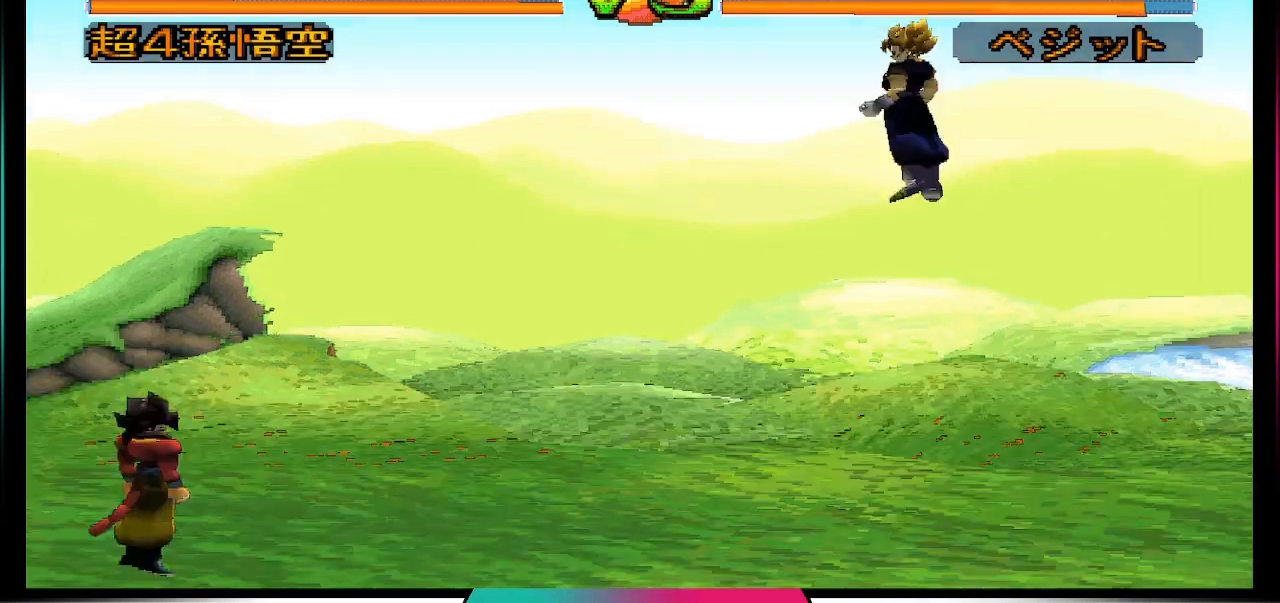
{"buttons": [], "left_stick": "center", "right_stick": "center", "events": [[100, "DPAD_LEFT", "up"], [100, "DPAD_RIGHT", "down"], [200, "TRIANGLE", "down"], [267, "DPAD_RIGHT", "up"], [367, "TRIANGLE", "up"]]}
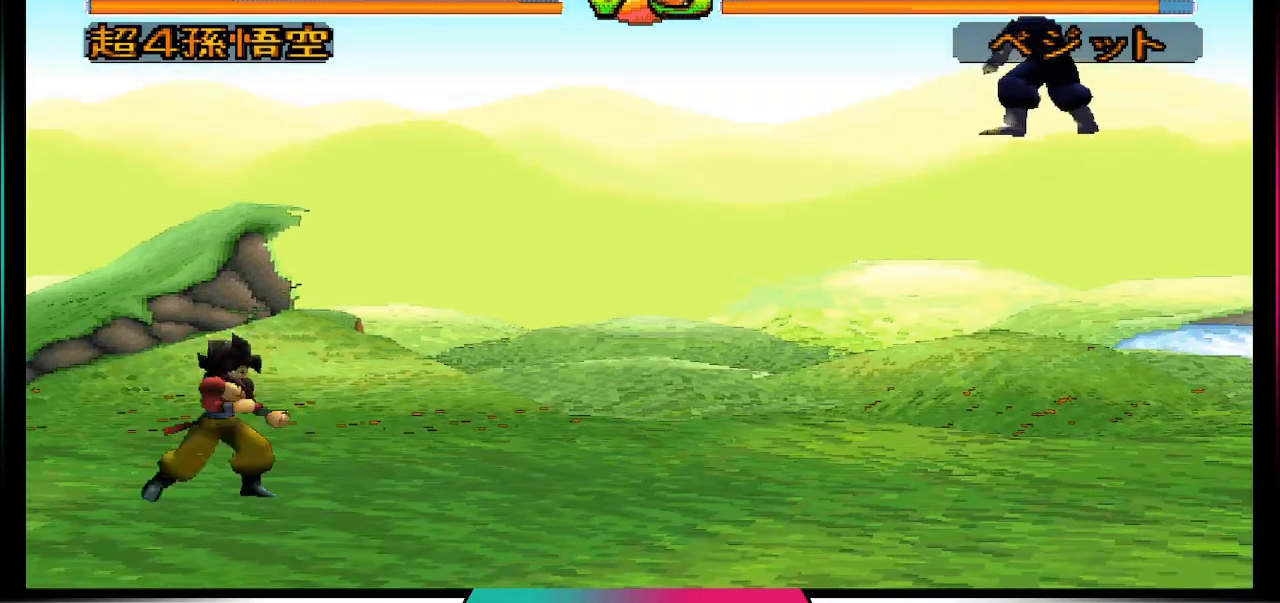
{"buttons": [], "left_stick": "center", "right_stick": "center", "events": []}
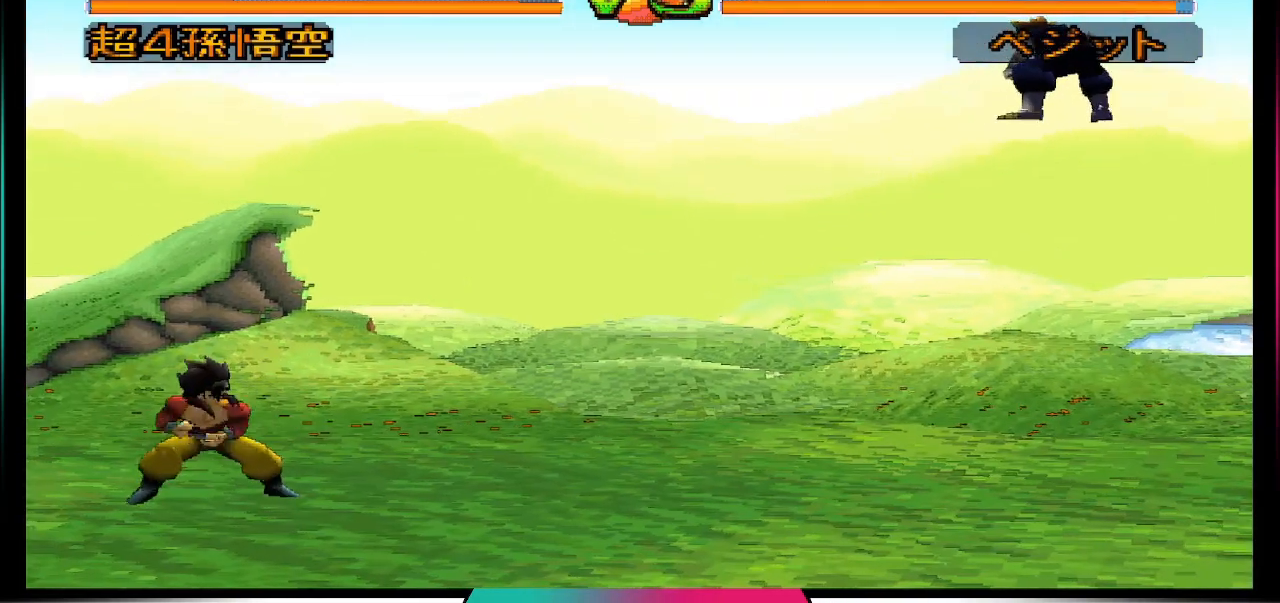
{"buttons": [], "left_stick": "center", "right_stick": "center", "events": []}